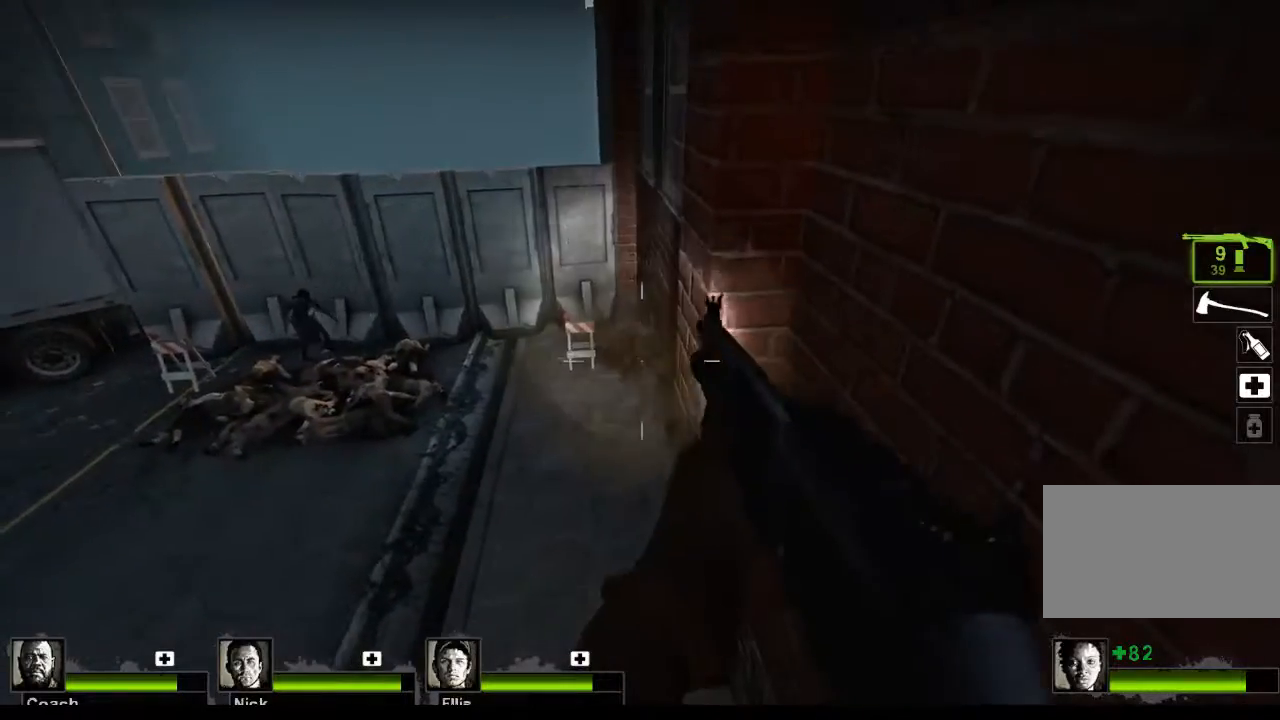
Gameplay with keyboard and mouse; each line is a JSON object with the keys and mouse buttons held at the frame after it. "events" lists presses ("down") and releases ("up") of "1", "2", "3", "4", "5", "a", "alt", "c", "caps_lock", "ctrl", "d", "e", "f", "g", "q", "r", "s", "shift", "space", "t", "tab", "v", "w", "x", "z", "mouse_left", "mouse_wheel" and "mouse_right" between this image and that frame as [ms after this image, input, new state], when the widget could be followed in between. "mouse_left", "mouse_wheel", "mouse_right" = the "left", "wheel", "right" buttons of the "mouse" list. No other keys are recorded. "wheel" means that the mouse wheel is clicked or scrolled. Not read: mouse_move.
{"keys": [], "mouse": [], "events": [[33, "mouse_left", "up"]]}
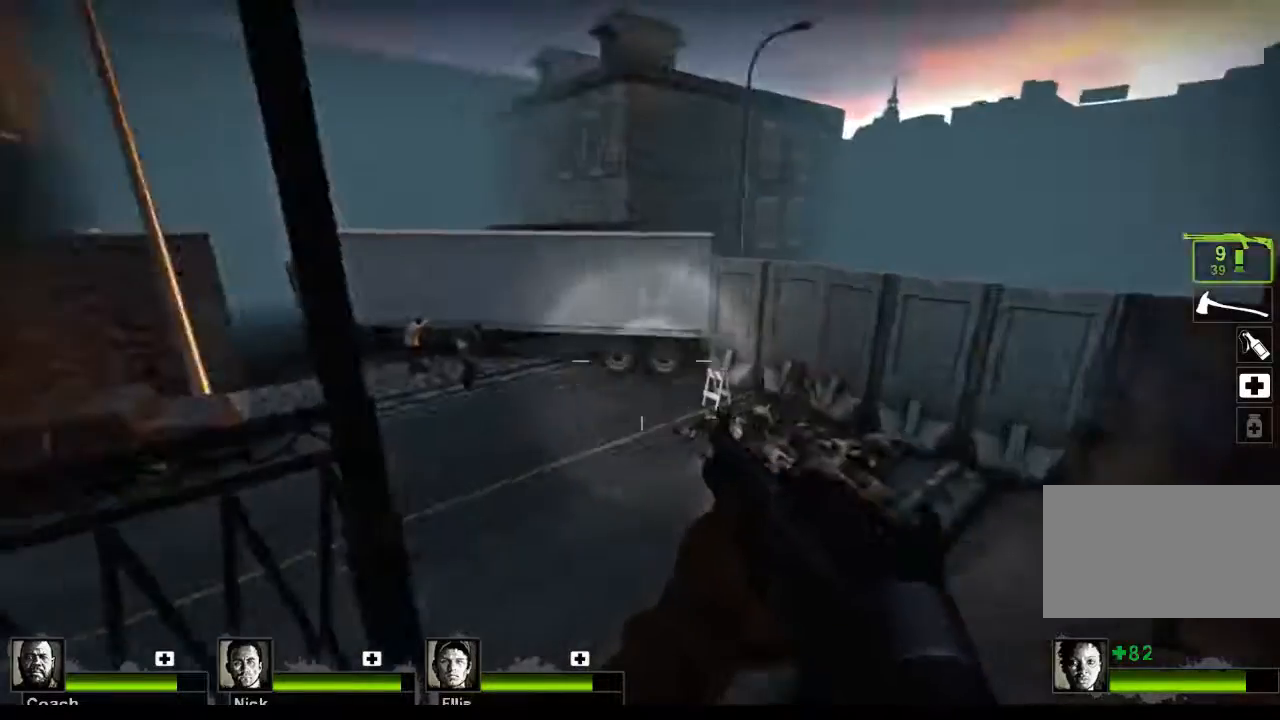
{"keys": [], "mouse": [], "events": []}
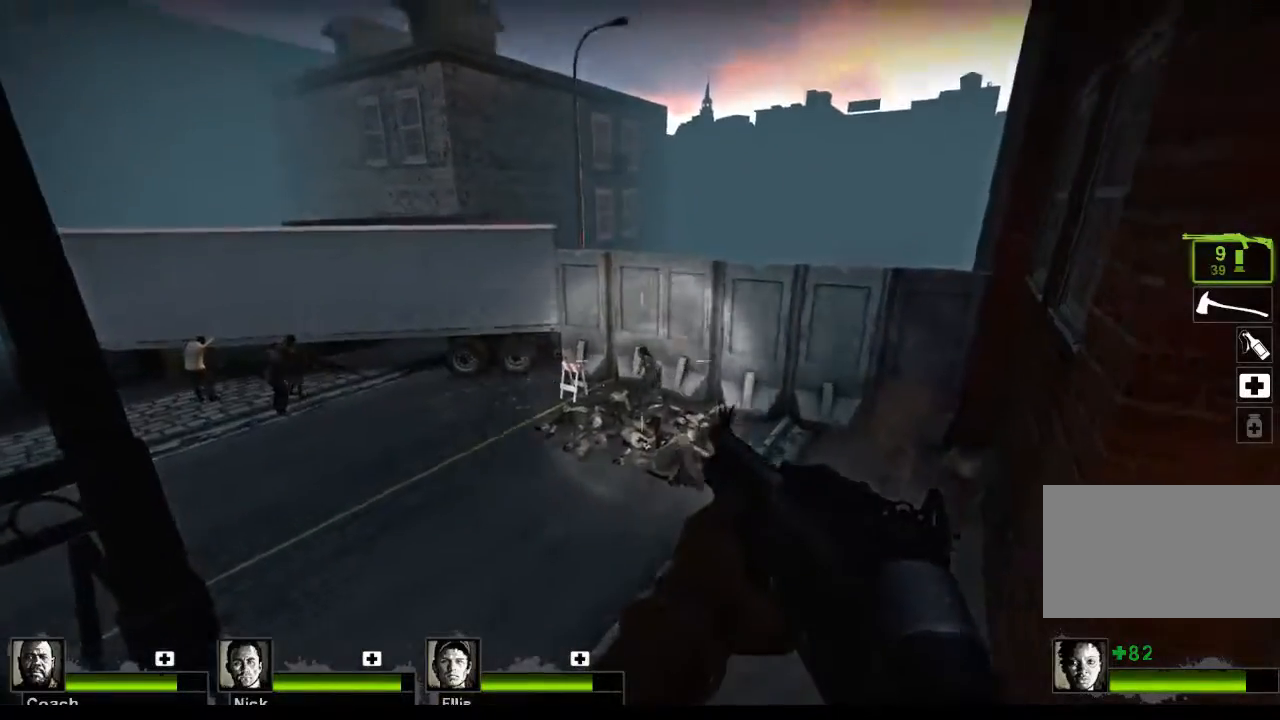
{"keys": [], "mouse": [], "events": [[100, "mouse_left", "down"], [300, "mouse_left", "up"]]}
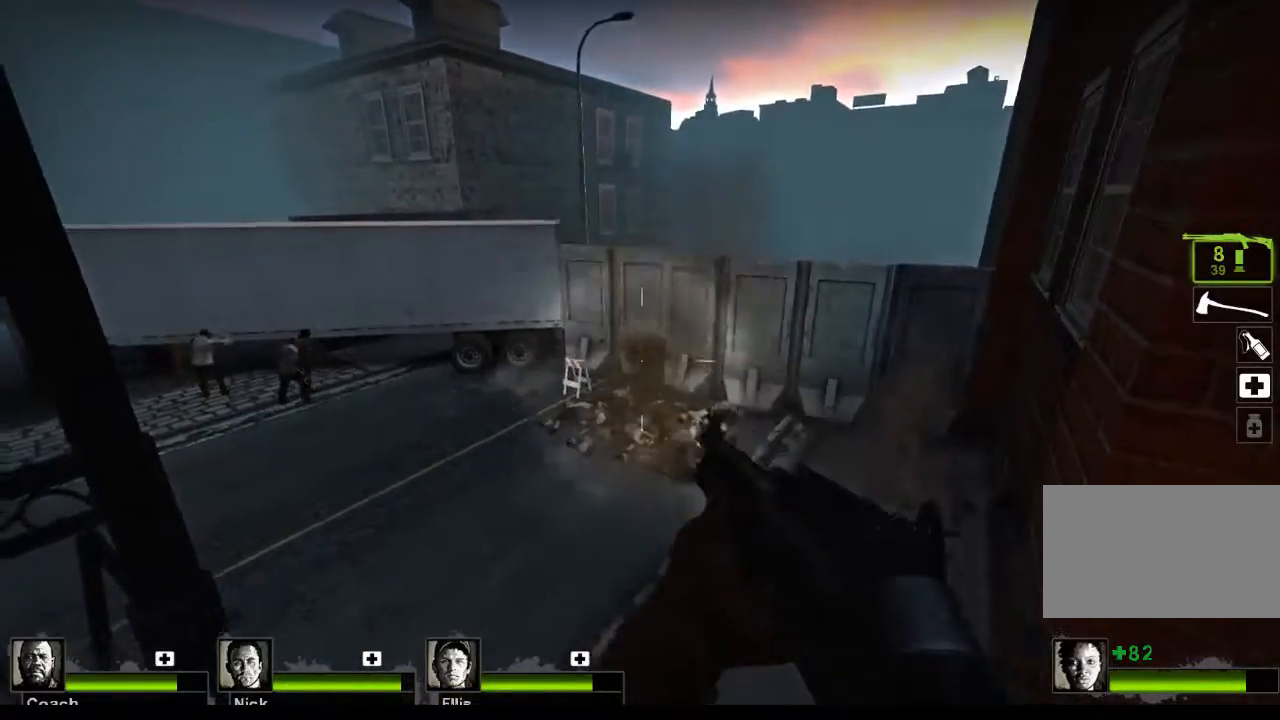
{"keys": [], "mouse": [], "events": []}
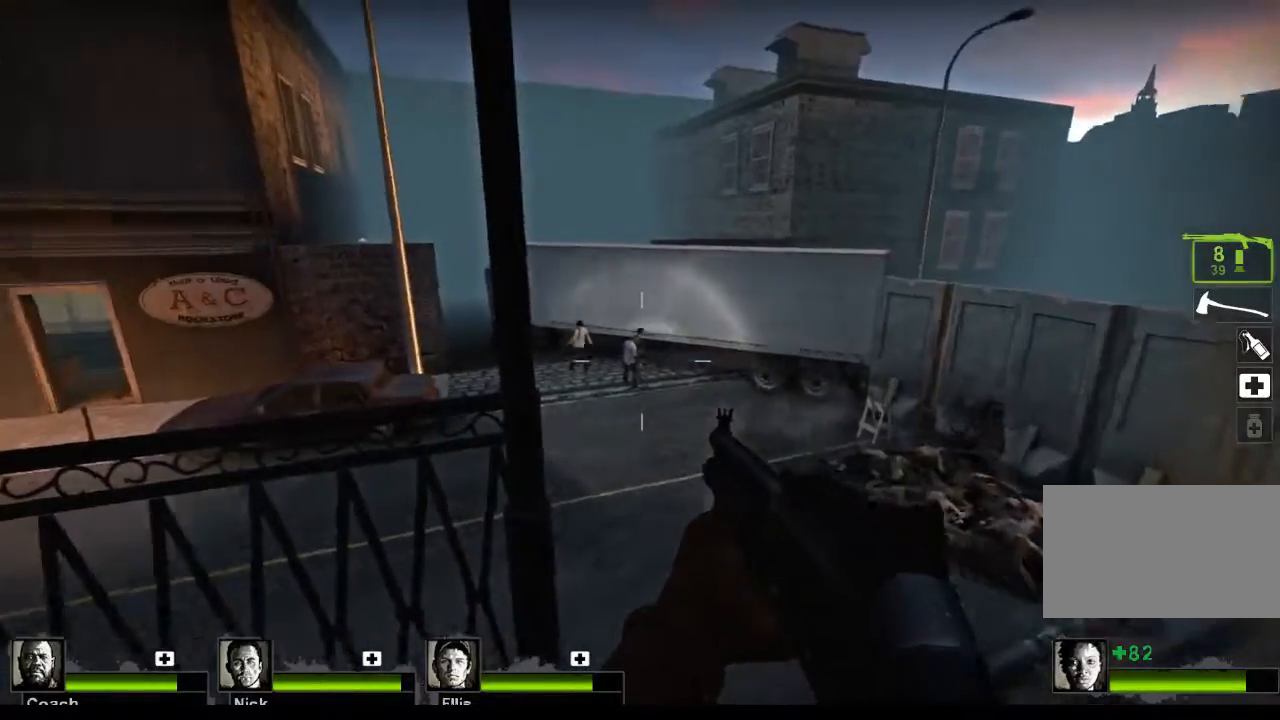
{"keys": [], "mouse": [], "events": [[133, "mouse_left", "down"], [333, "mouse_left", "up"]]}
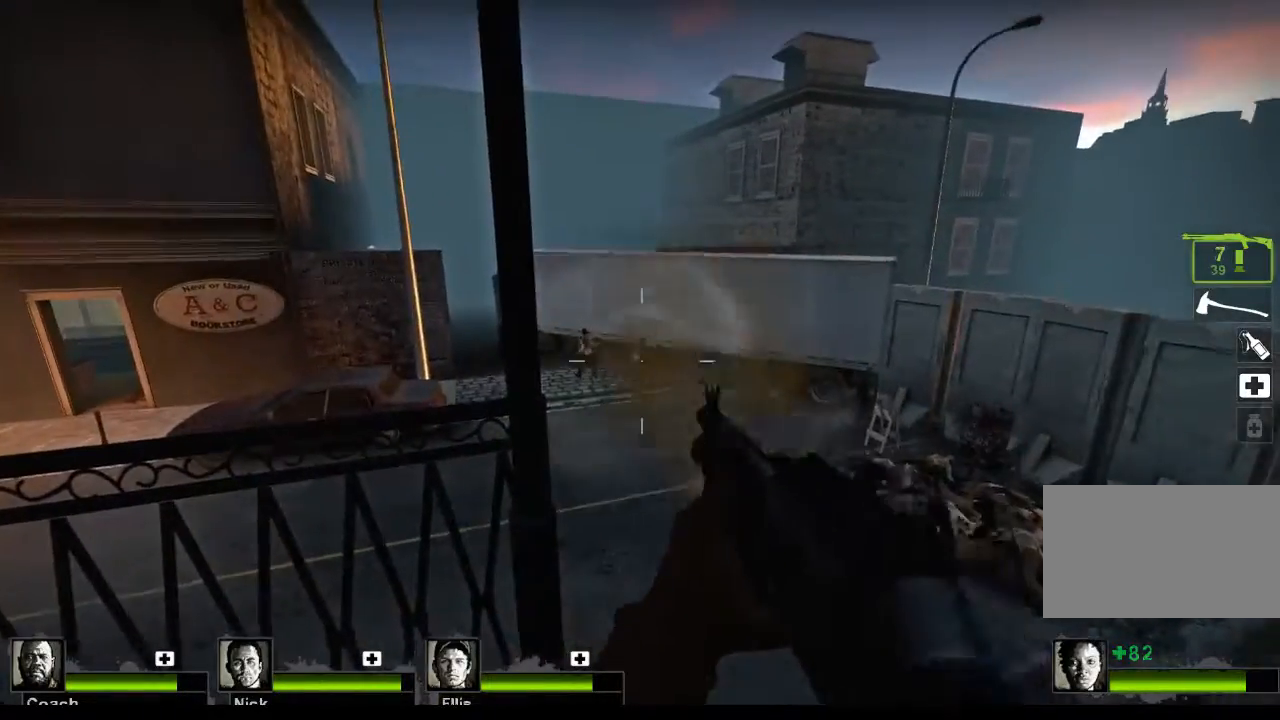
{"keys": [], "mouse": [], "events": [[67, "mouse_left", "down"], [167, "mouse_left", "up"]]}
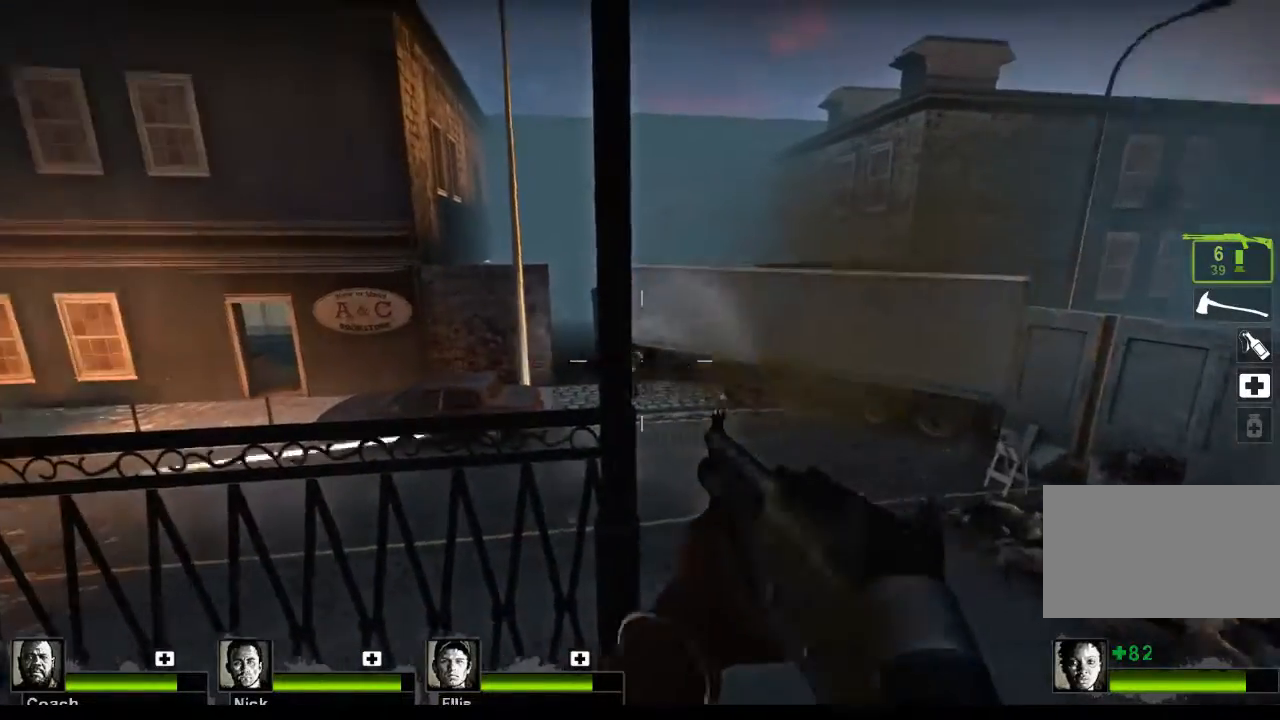
{"keys": [], "mouse": [], "events": [[33, "mouse_left", "down"], [233, "mouse_left", "up"]]}
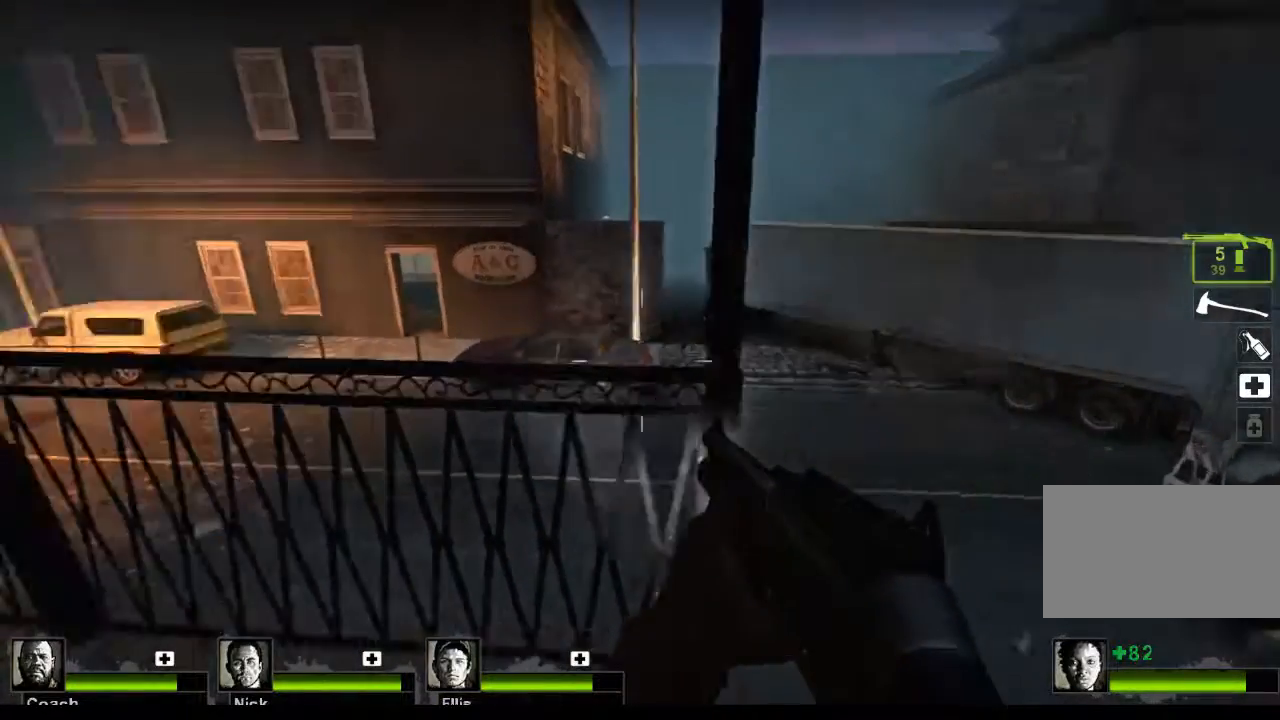
{"keys": [], "mouse": [], "events": [[300, "r", "down"], [367, "r", "up"]]}
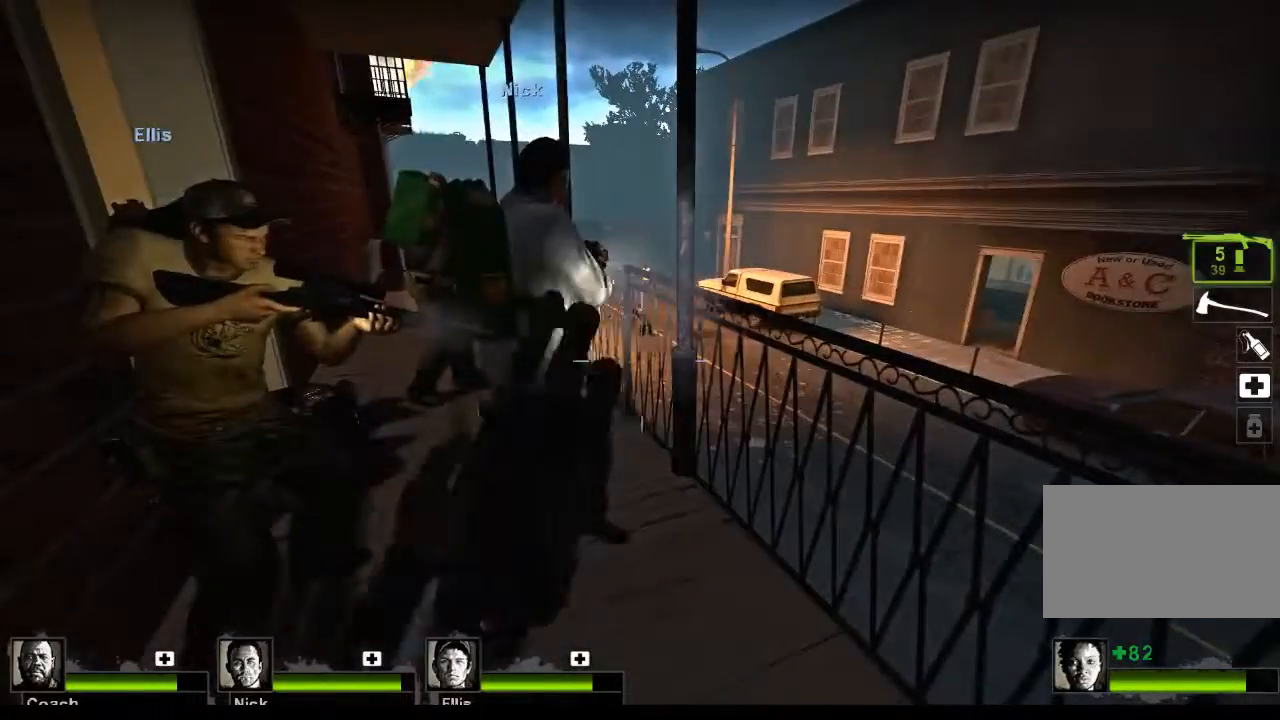
{"keys": ["w"], "mouse": [], "events": [[333, "w", "down"]]}
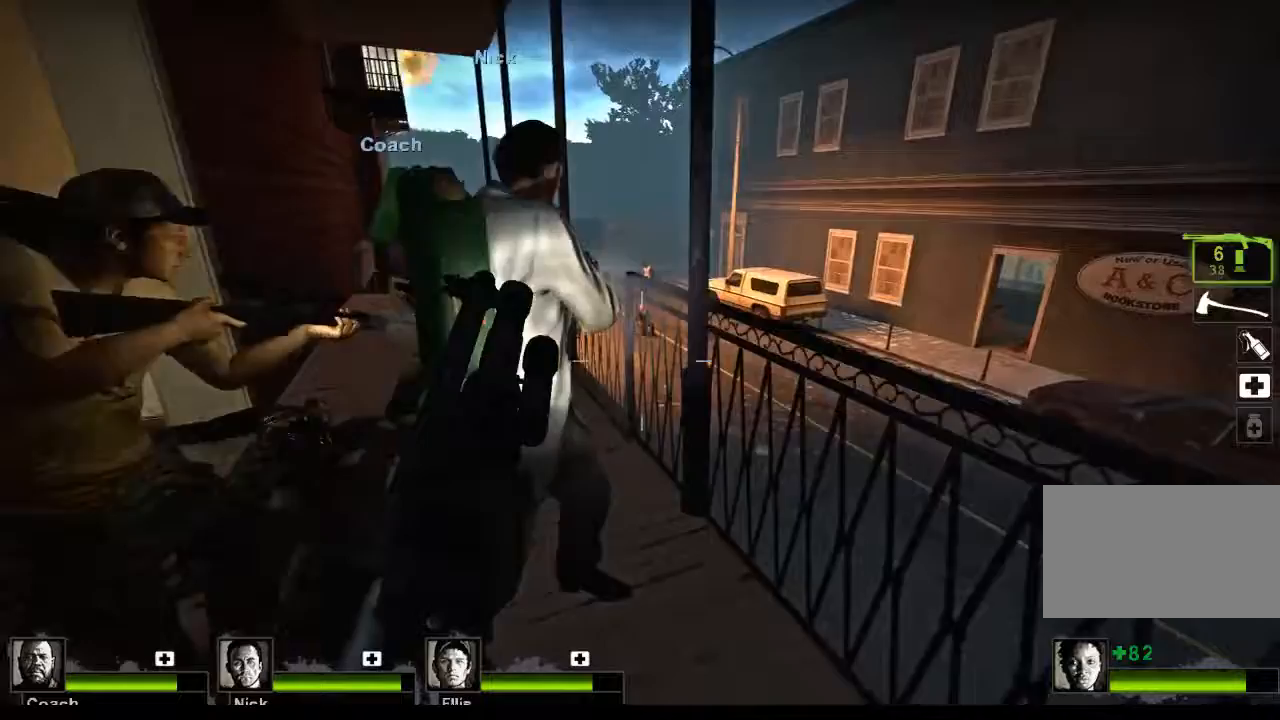
{"keys": ["d", "space"], "mouse": [], "events": [[33, "d", "down"], [133, "w", "up"], [367, "space", "down"]]}
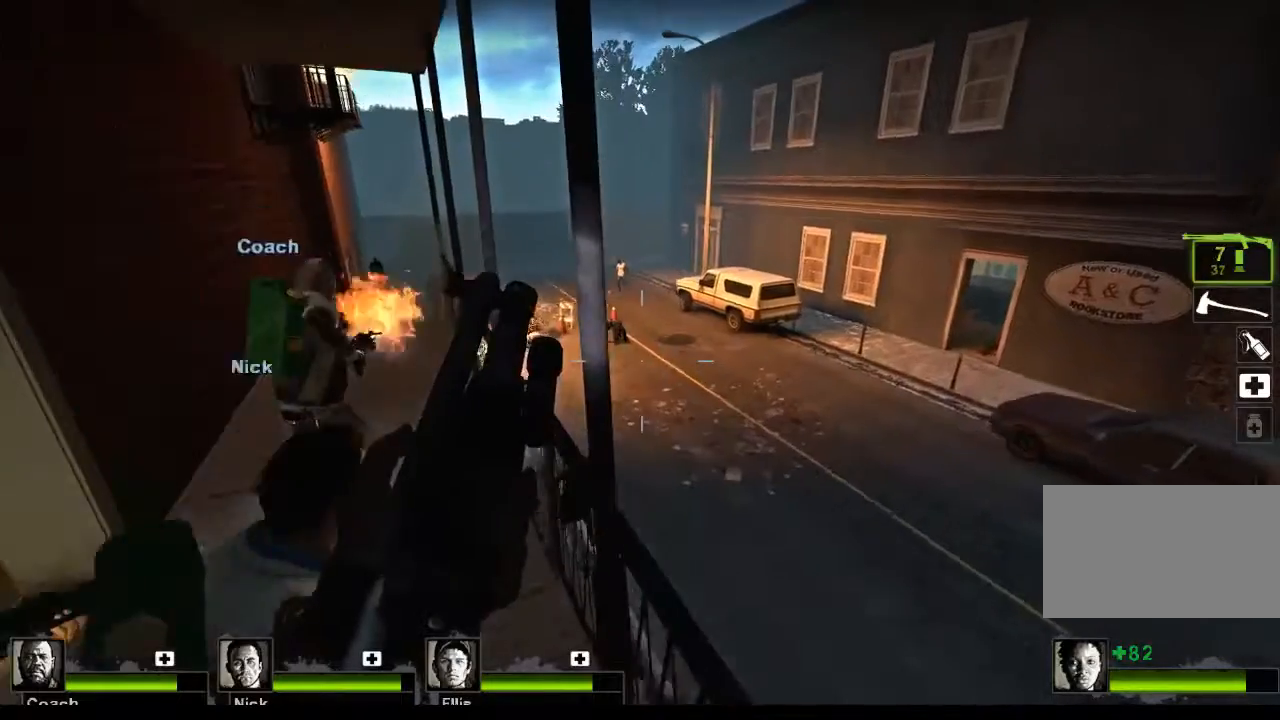
{"keys": [], "mouse": [], "events": [[100, "space", "up"], [433, "d", "up"]]}
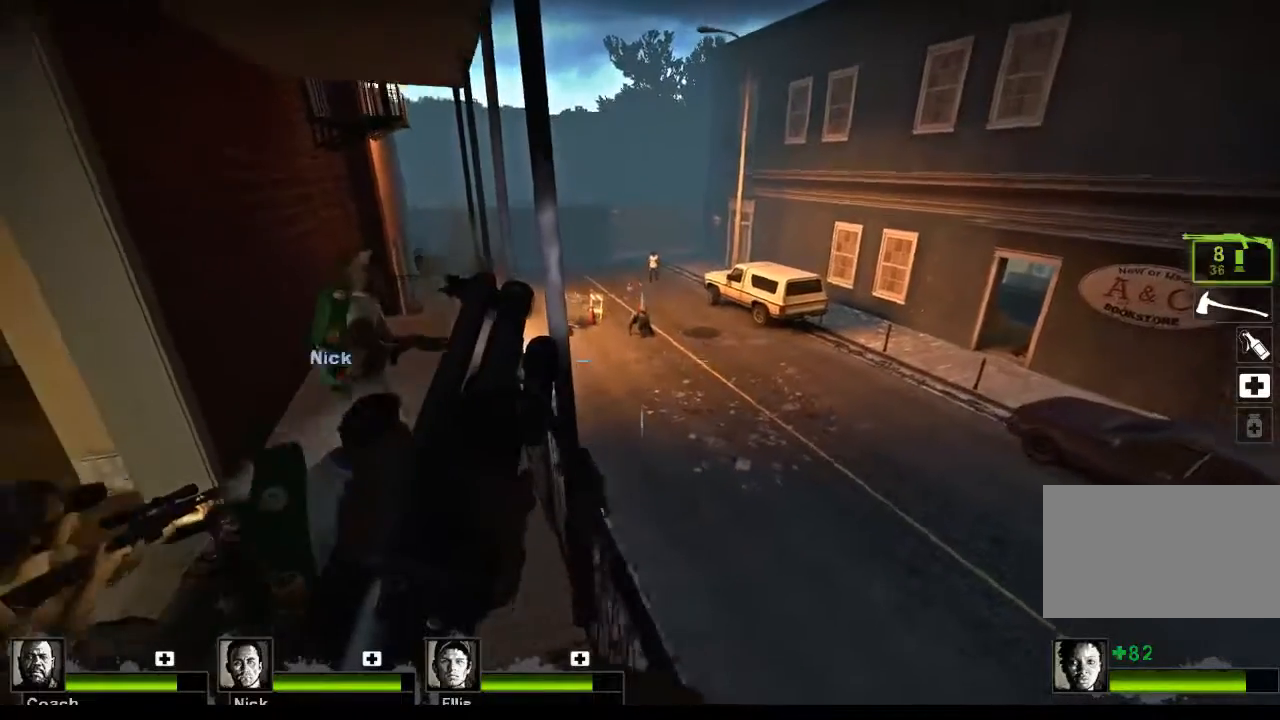
{"keys": [], "mouse": [], "events": []}
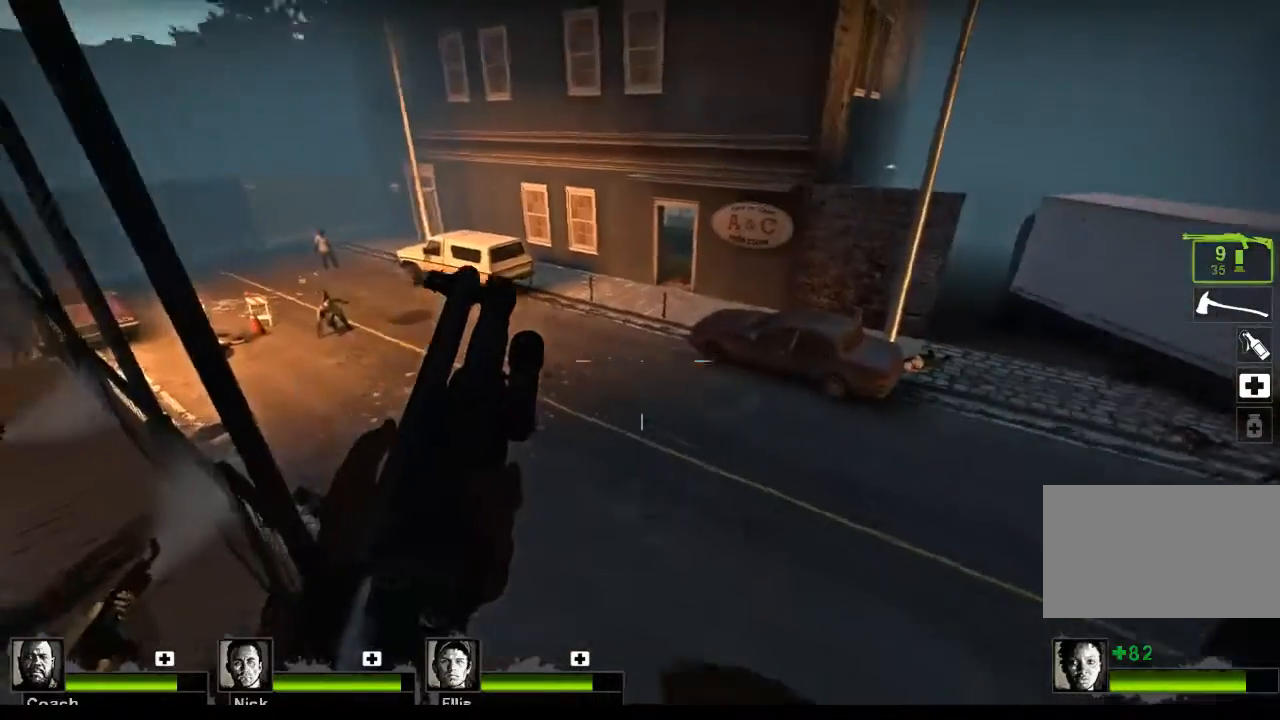
{"keys": [], "mouse": [], "events": [[133, "w", "down"], [167, "w", "up"]]}
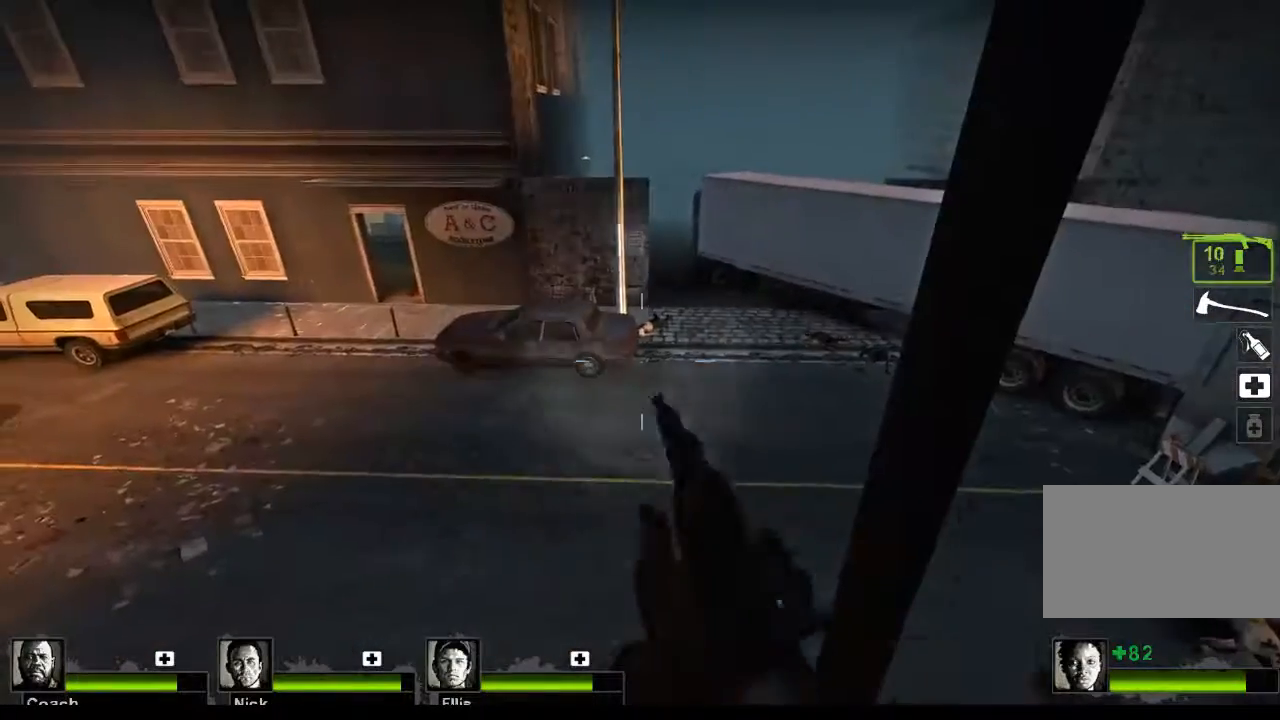
{"keys": [], "mouse": [], "events": [[333, "a", "down"], [333, "w", "down"], [467, "a", "up"], [467, "w", "up"]]}
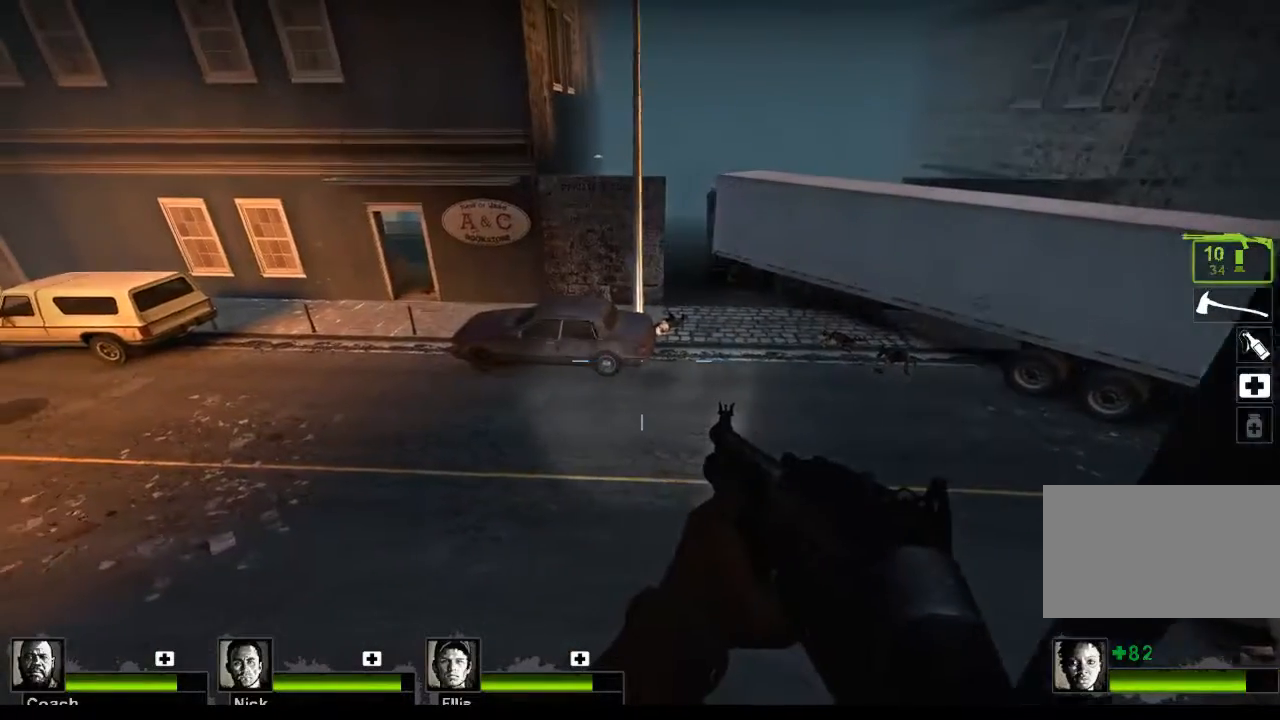
{"keys": [], "mouse": [], "events": [[300, "w", "down"], [500, "w", "up"]]}
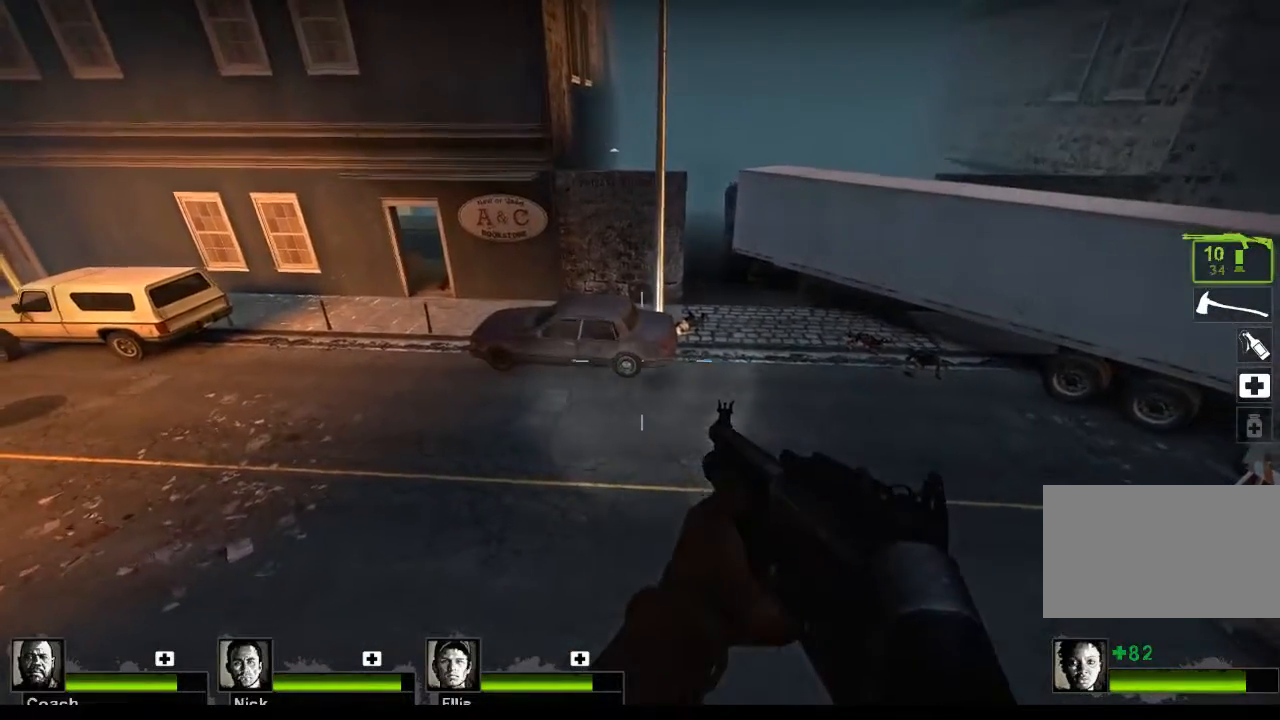
{"keys": [], "mouse": [], "events": []}
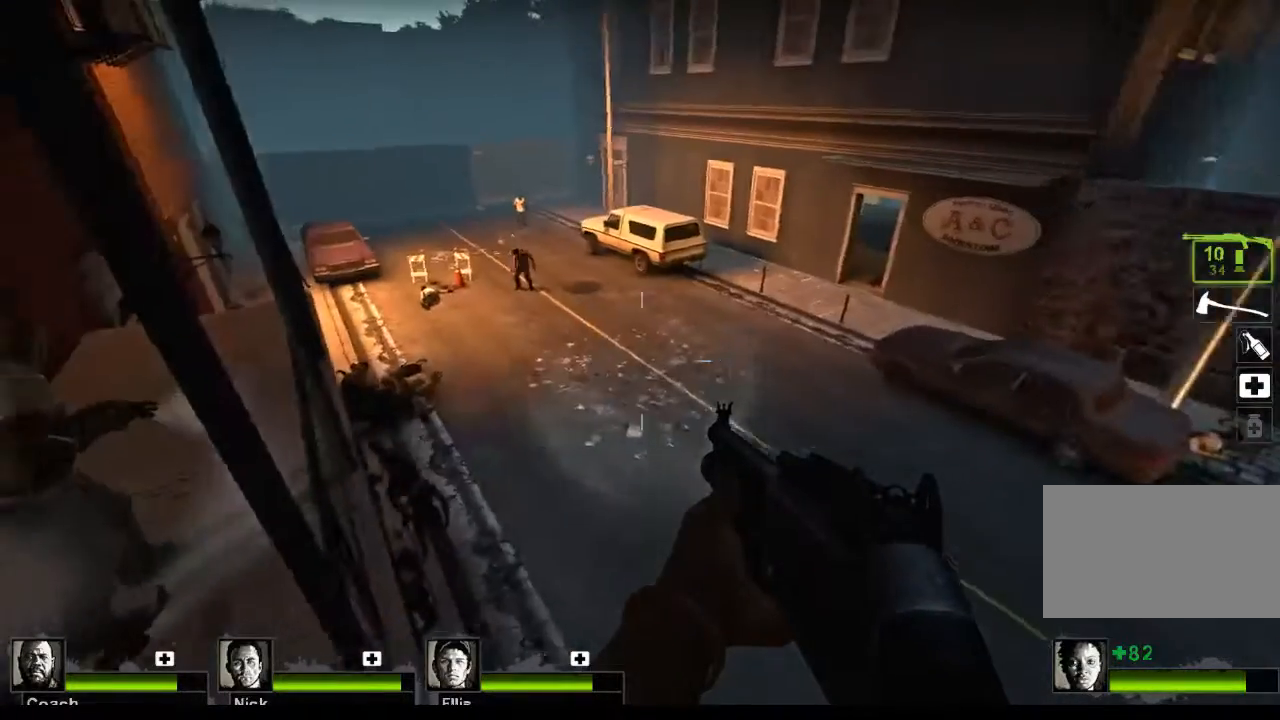
{"keys": [], "mouse": [], "events": []}
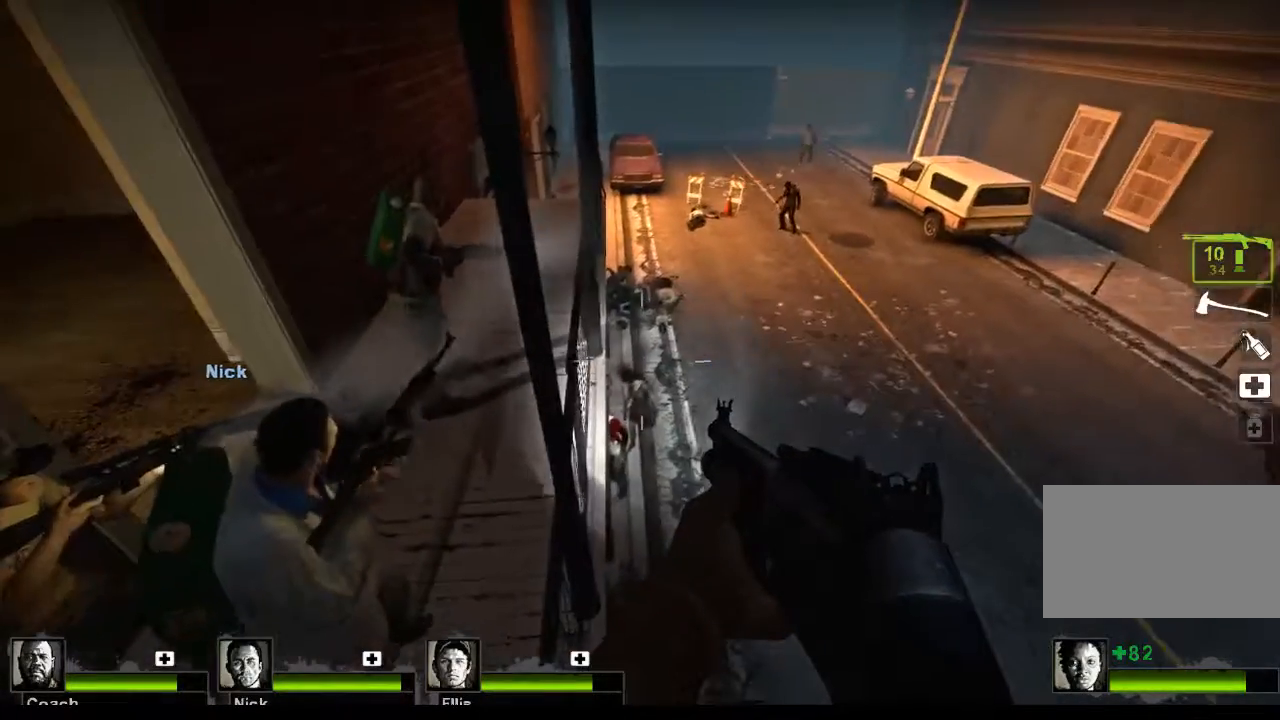
{"keys": [], "mouse": [], "events": [[267, "mouse_left", "down"], [433, "mouse_left", "up"]]}
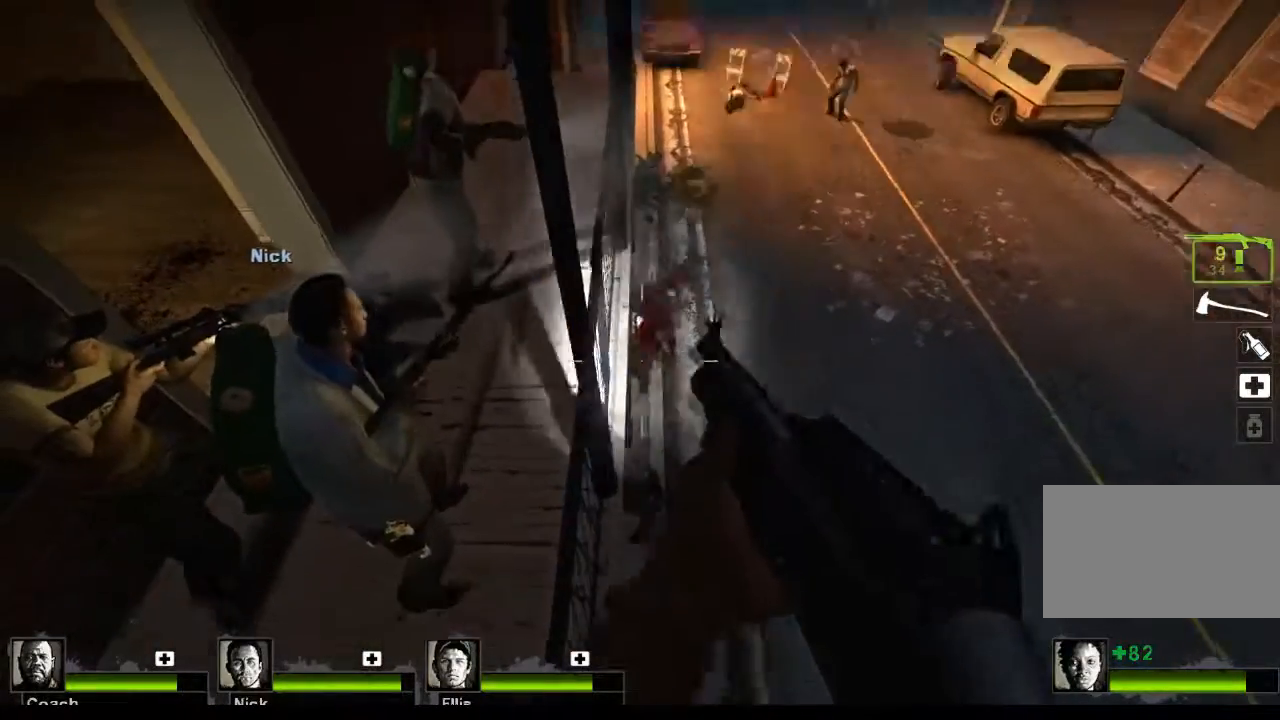
{"keys": [], "mouse": [], "events": [[133, "mouse_left", "down"], [233, "mouse_left", "up"]]}
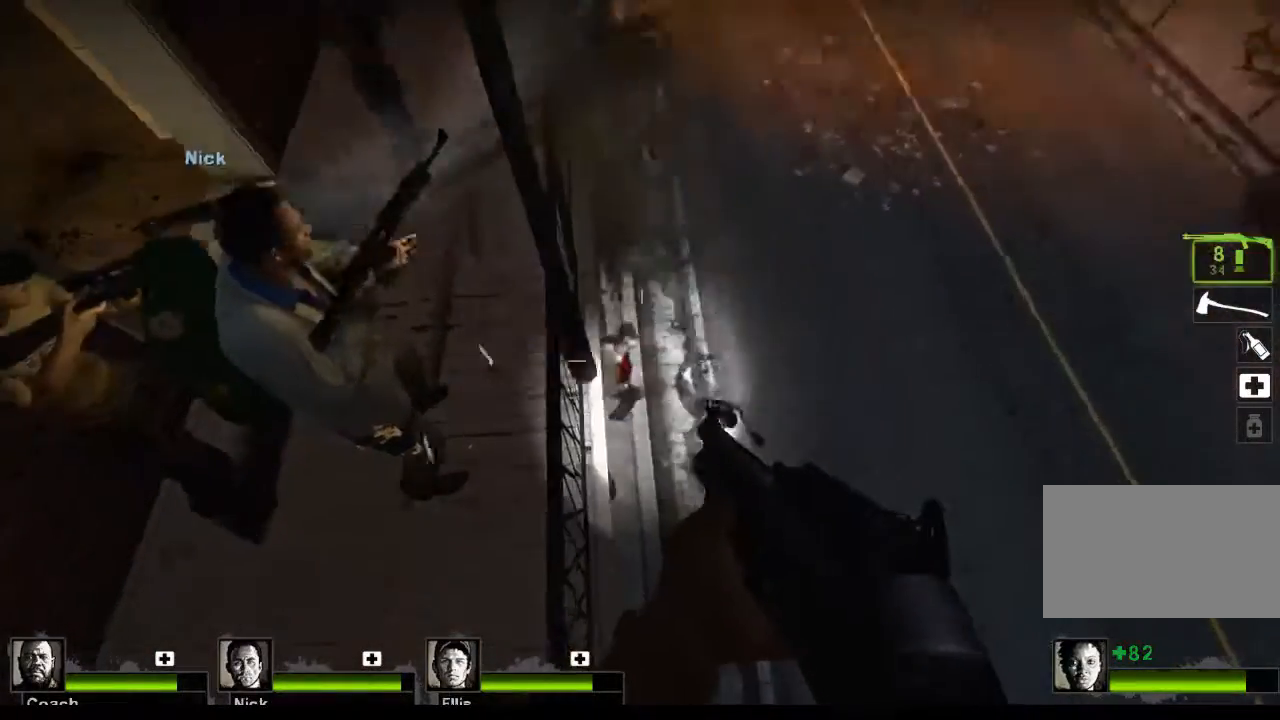
{"keys": [], "mouse": [], "events": [[200, "mouse_left", "down"], [333, "mouse_left", "up"]]}
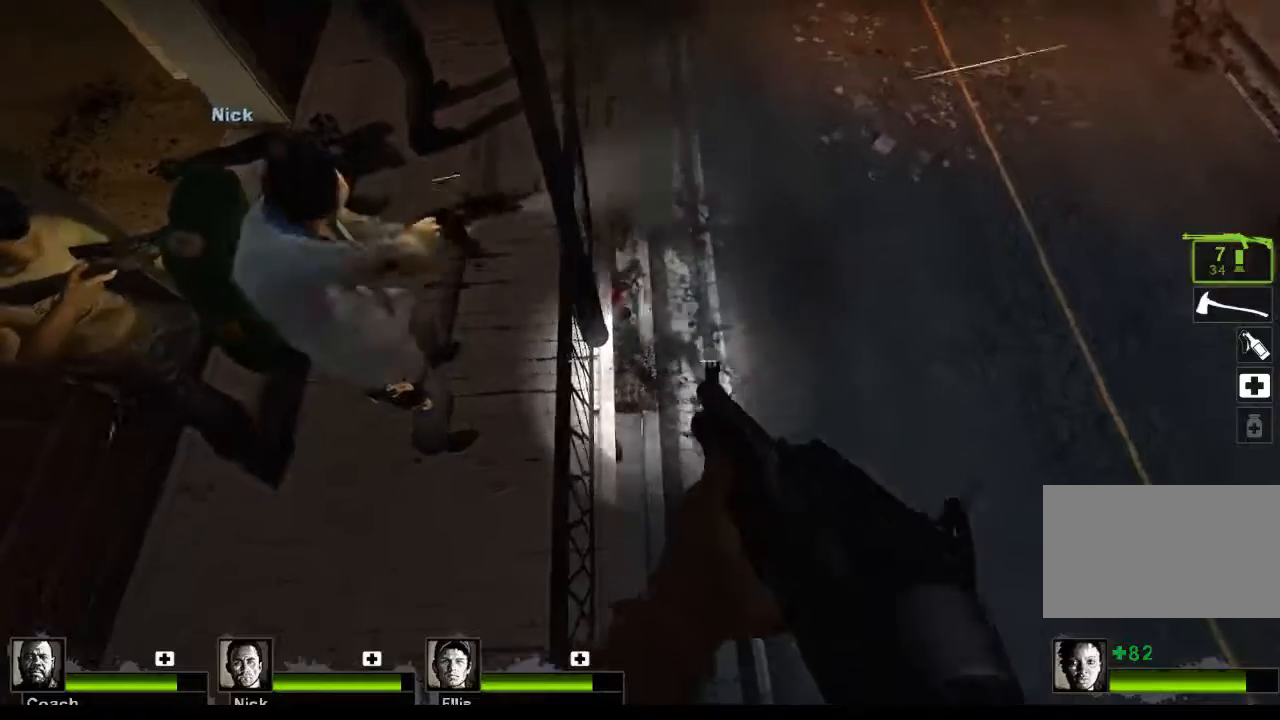
{"keys": [], "mouse": [], "events": []}
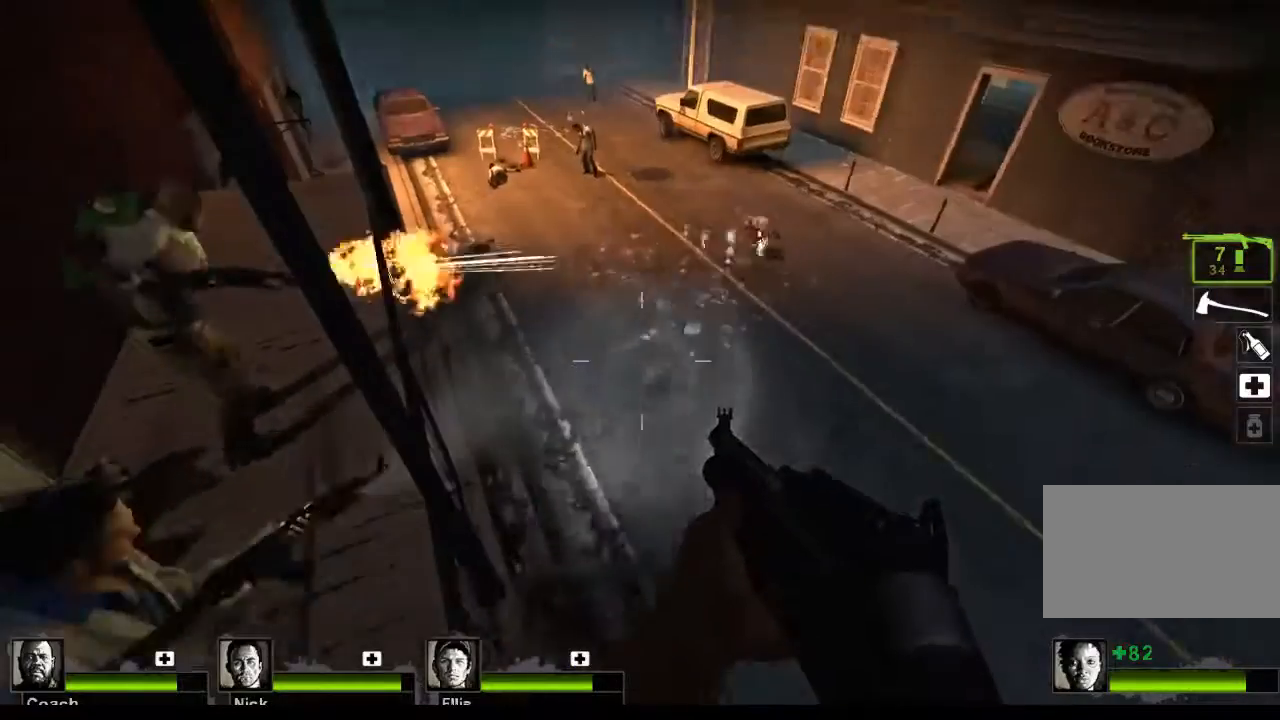
{"keys": [], "mouse": ["left"], "events": [[400, "mouse_left", "down"]]}
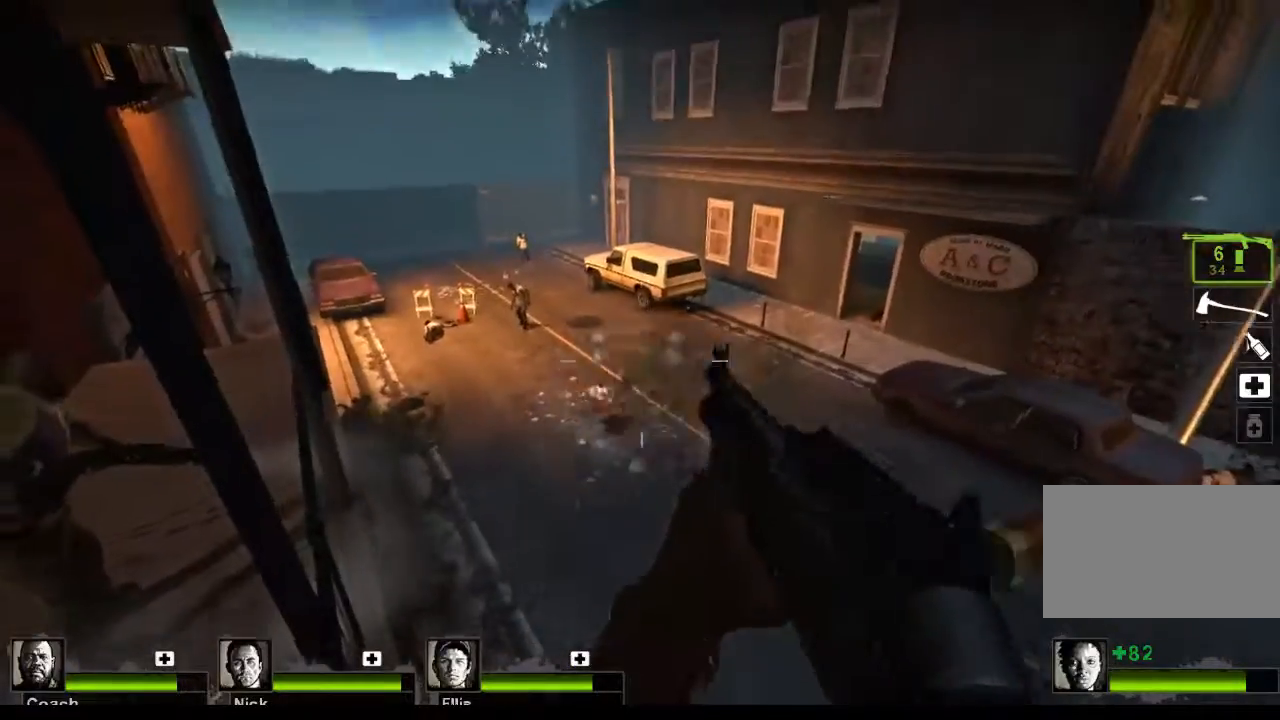
{"keys": [], "mouse": [], "events": [[100, "mouse_left", "up"], [300, "mouse_left", "down"], [433, "mouse_left", "up"]]}
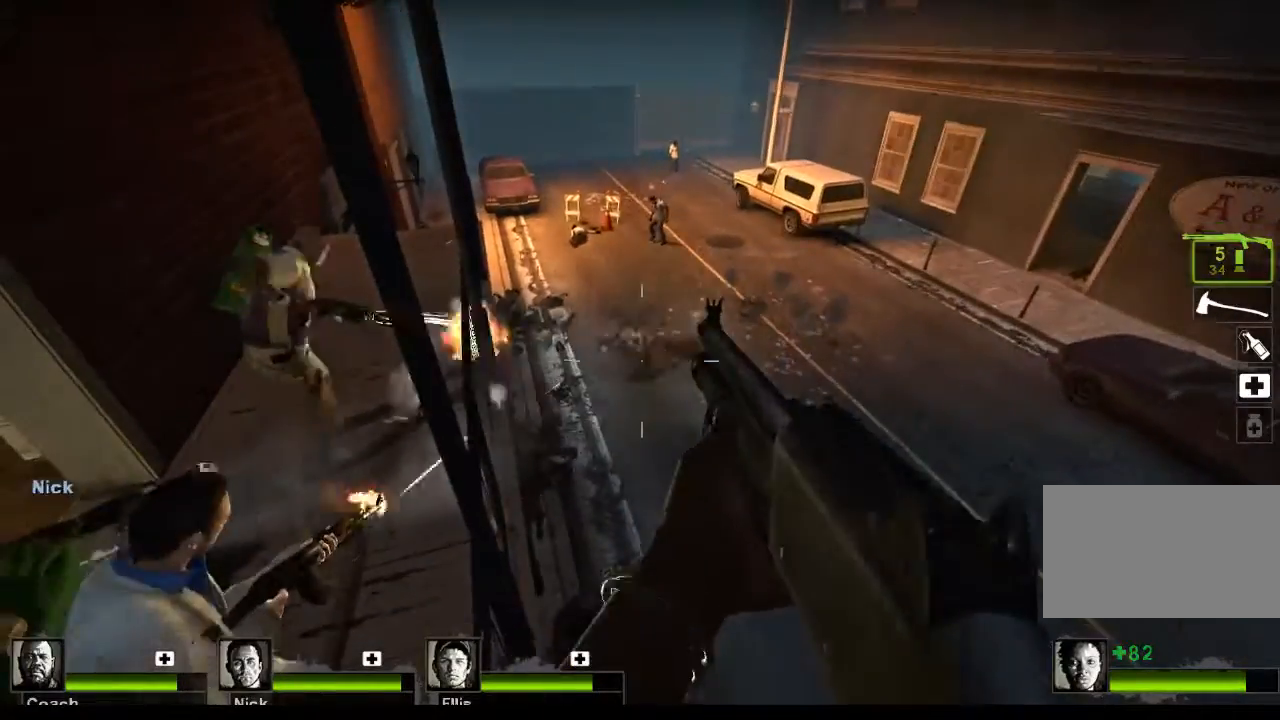
{"keys": [], "mouse": [], "events": [[200, "mouse_left", "down"], [333, "mouse_left", "up"]]}
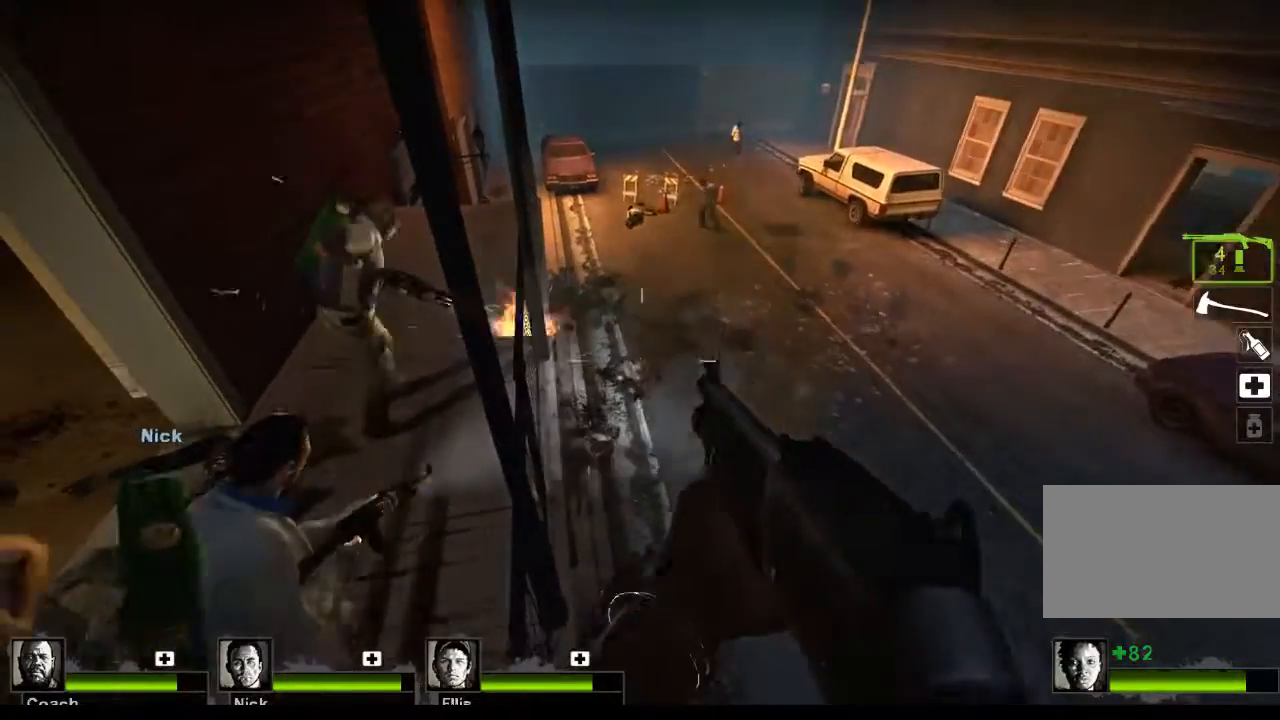
{"keys": [], "mouse": ["left"], "events": [[133, "mouse_left", "down"], [267, "mouse_left", "up"], [500, "mouse_left", "down"]]}
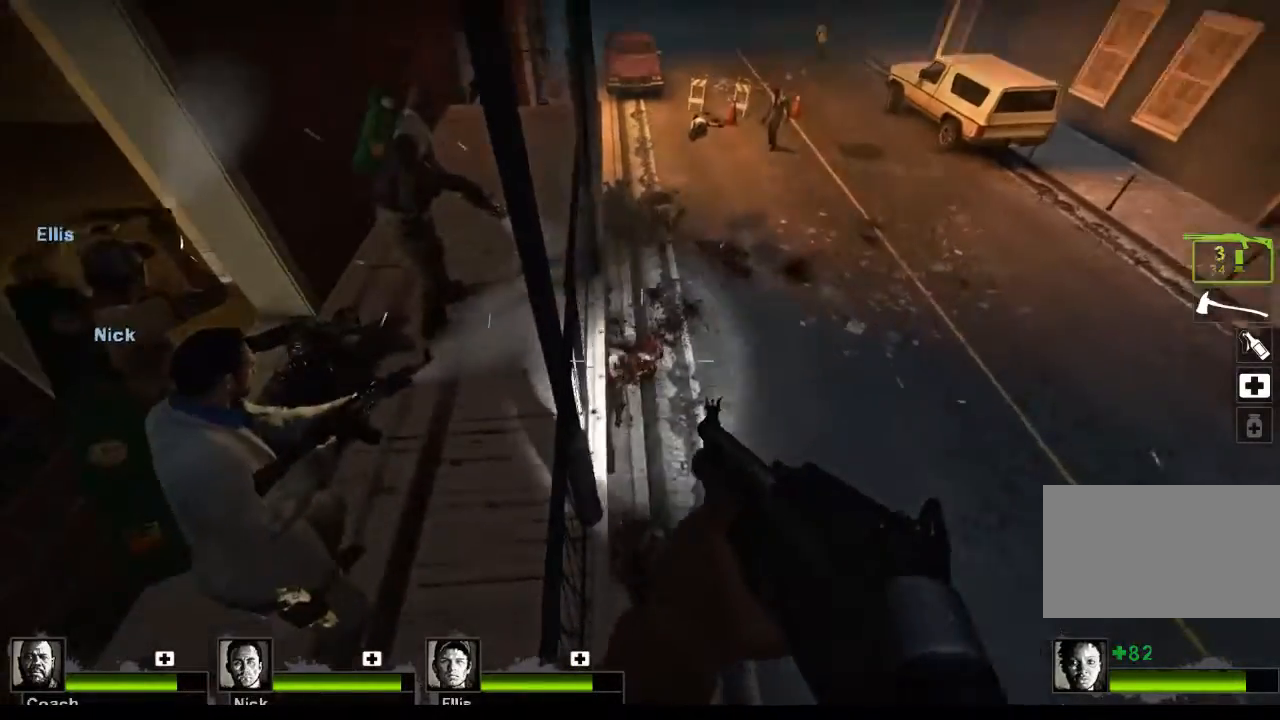
{"keys": [], "mouse": [], "events": [[200, "mouse_left", "up"]]}
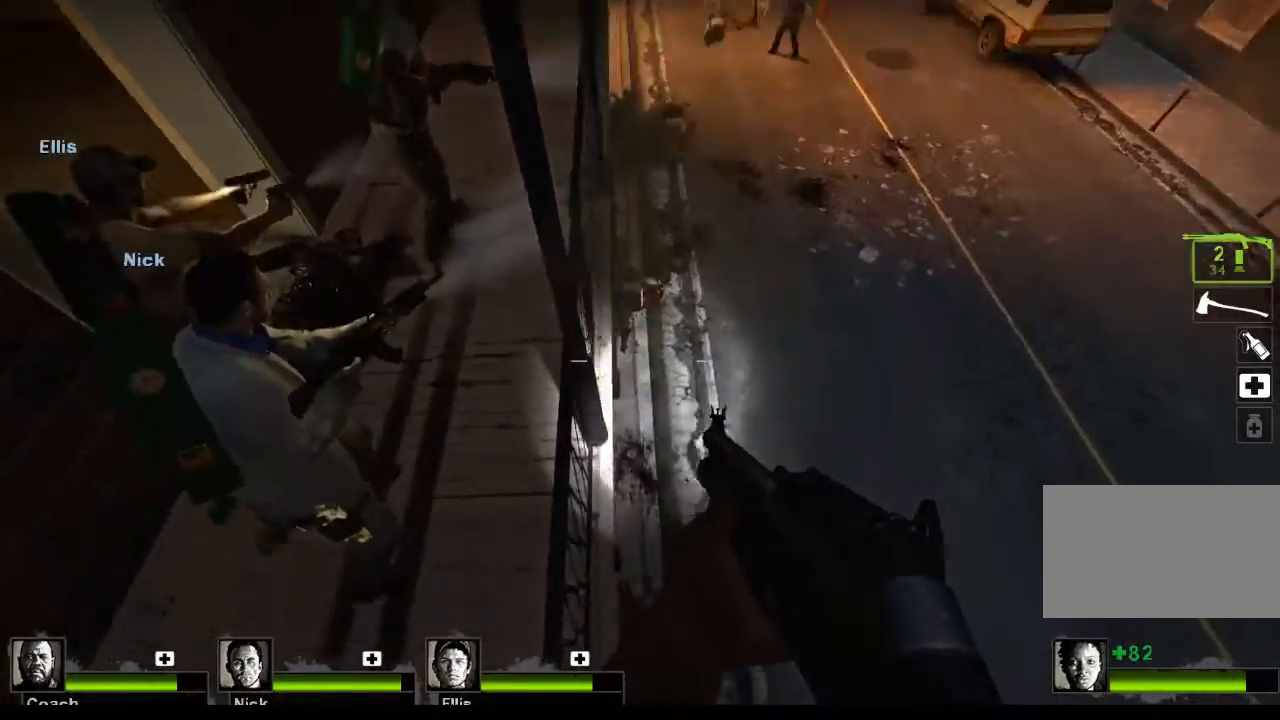
{"keys": [], "mouse": [], "events": []}